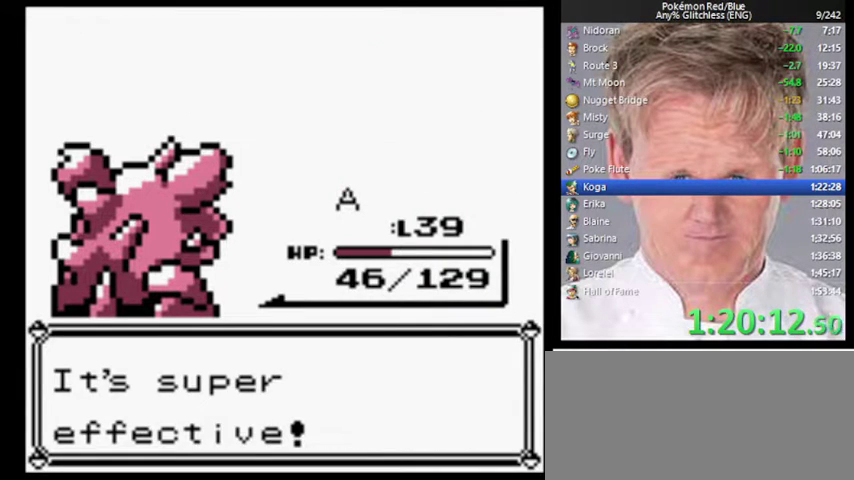
Gameplay with a controller (Nintendo layout); each line is a JSON object with the inputs held at the frame after it. "events" lists button and stick changes between this image and that frame as [ms after this image, input, new state], when the widget could be followed in between. Not read: DPAD_DOWN DPAD_LEFT L3 R3.
{"buttons": ["A", "B"], "events": [[433, "B", "down"], [500, "A", "down"]]}
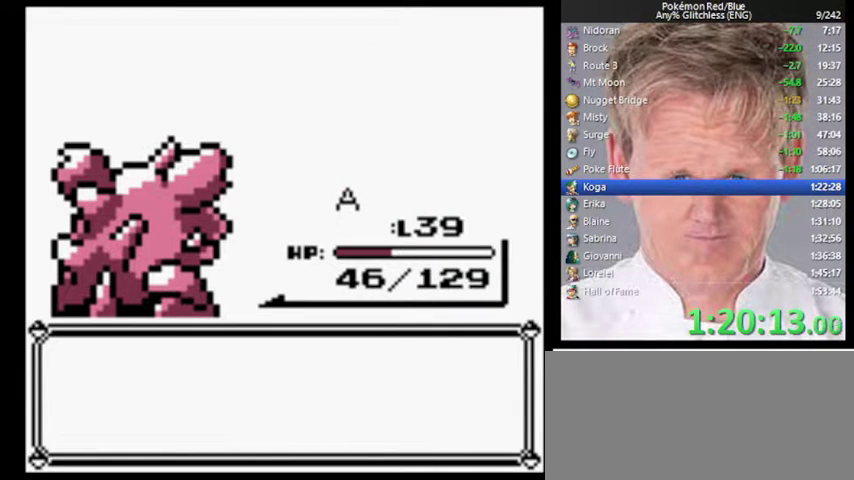
{"buttons": ["A"], "events": [[67, "B", "up"], [133, "A", "up"], [400, "B", "down"], [467, "A", "down"], [467, "B", "up"]]}
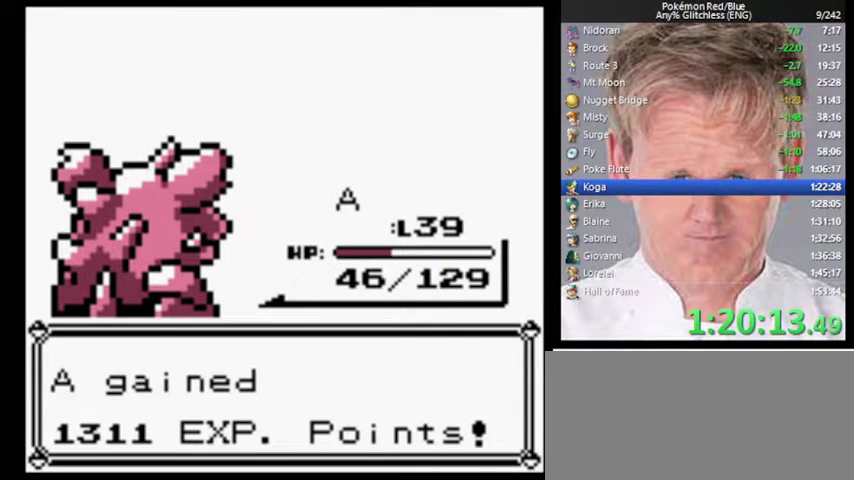
{"buttons": [], "events": [[67, "A", "up"]]}
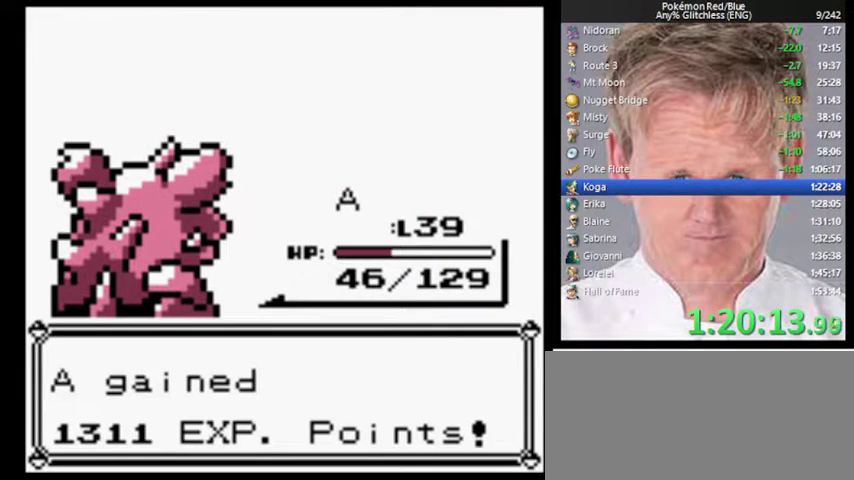
{"buttons": [], "events": []}
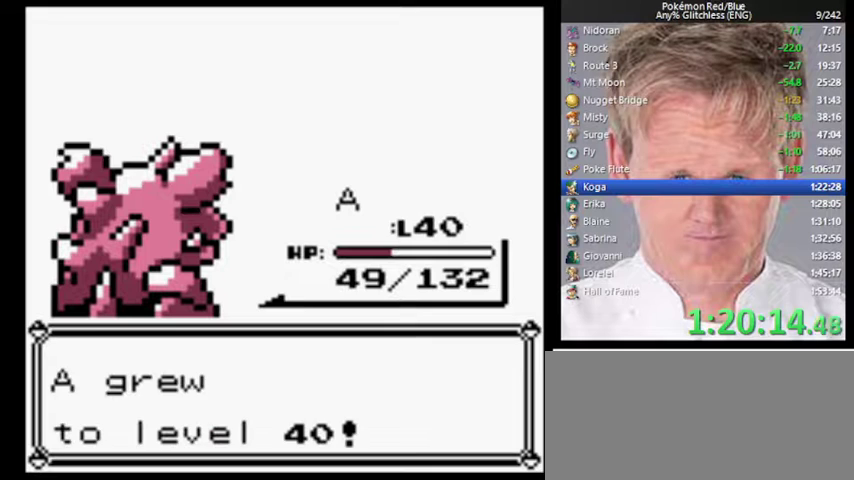
{"buttons": ["B"], "events": [[233, "B", "down"]]}
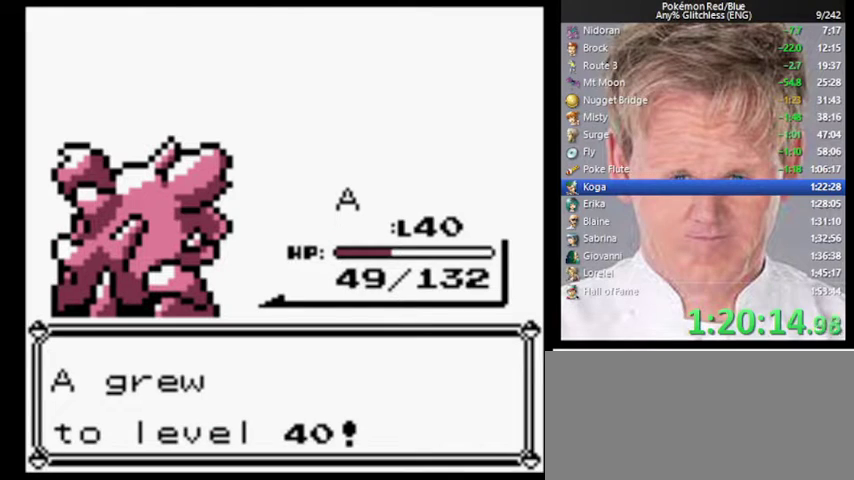
{"buttons": ["B"], "events": []}
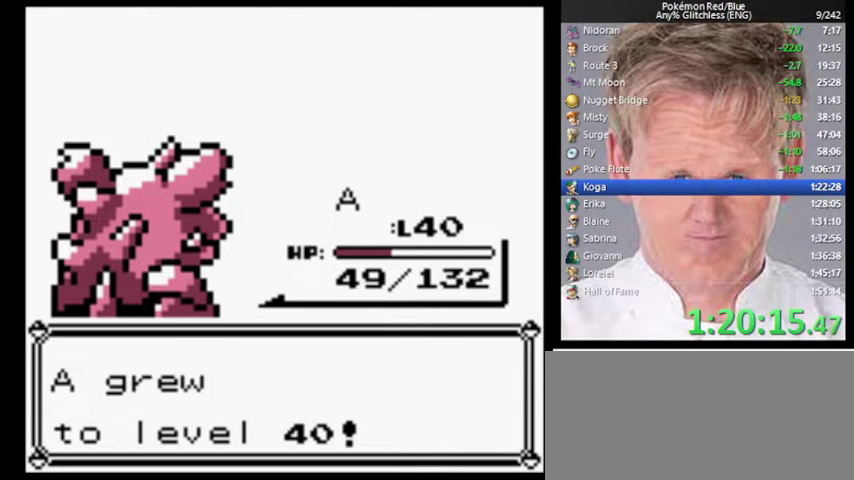
{"buttons": ["B"], "events": []}
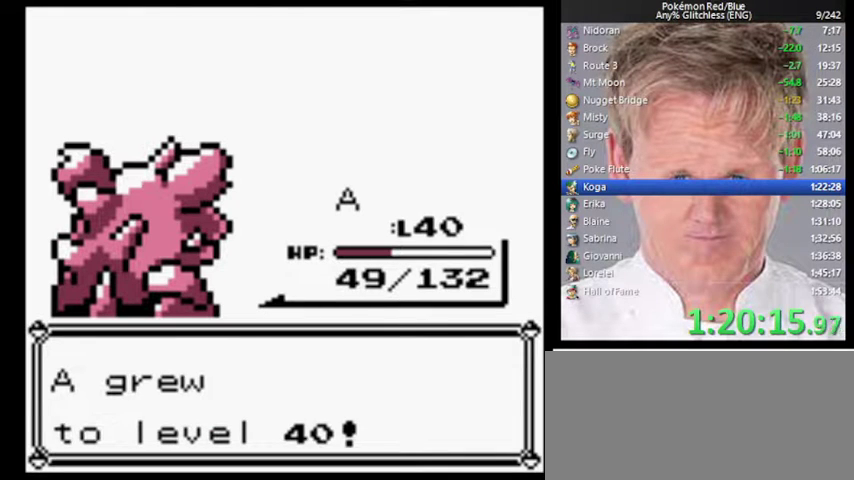
{"buttons": ["B"], "events": []}
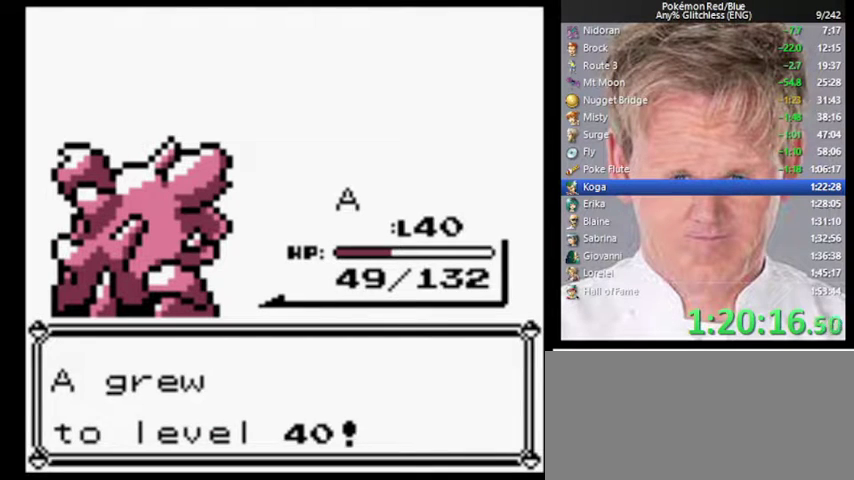
{"buttons": ["B"], "events": []}
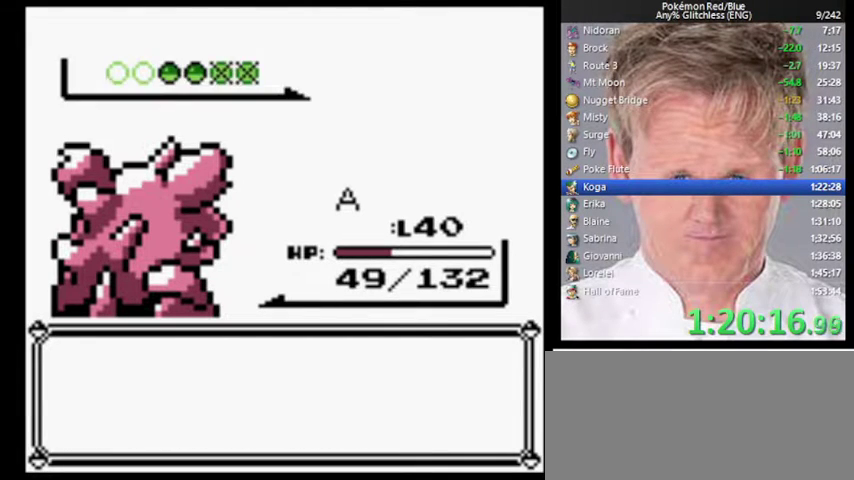
{"buttons": [], "events": [[367, "B", "up"]]}
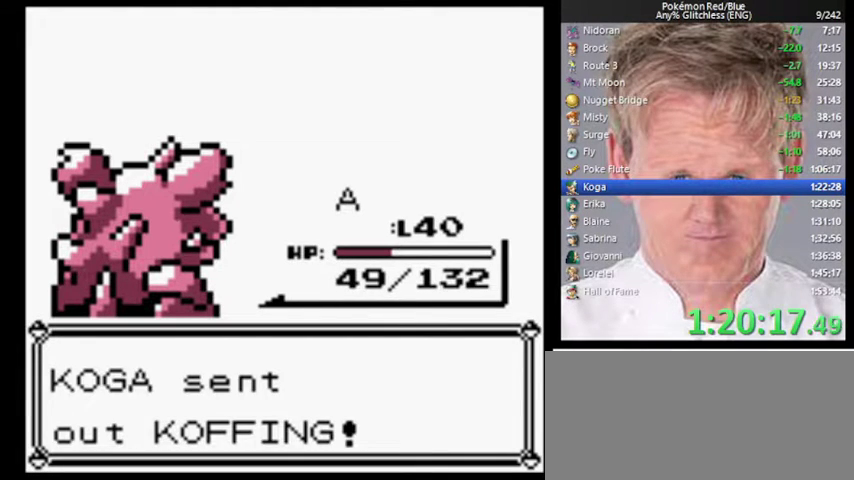
{"buttons": ["A"], "events": [[300, "A", "down"]]}
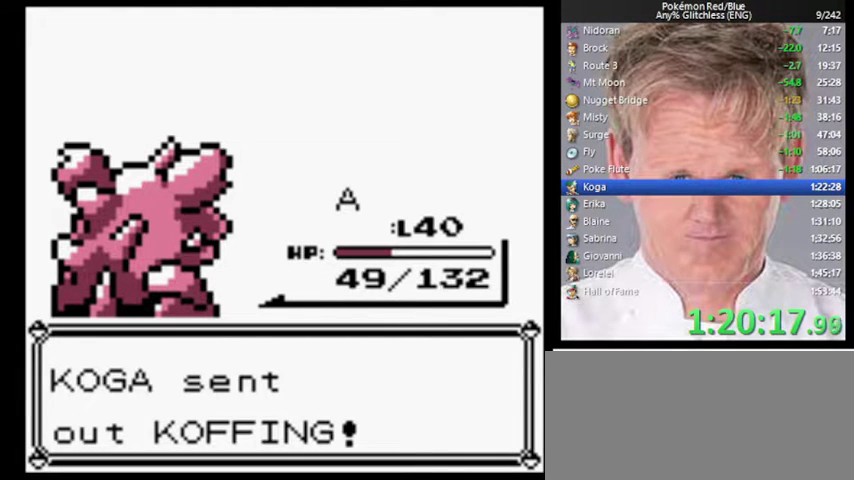
{"buttons": ["A"], "events": []}
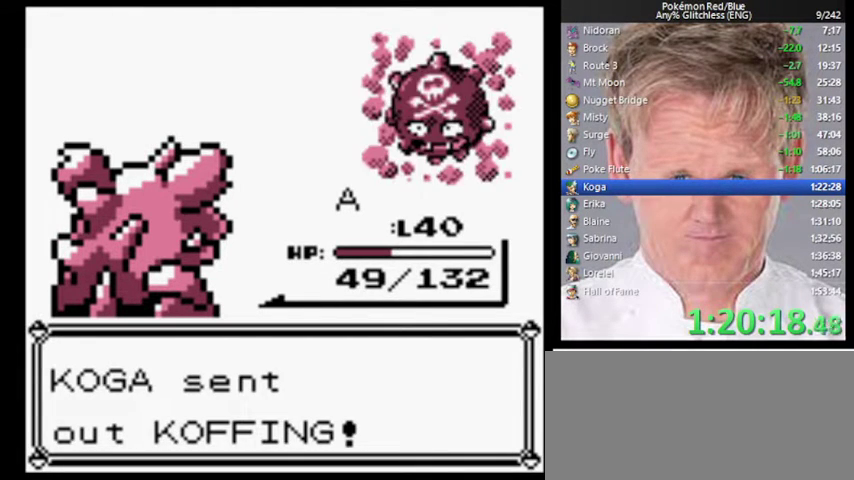
{"buttons": ["A"], "events": []}
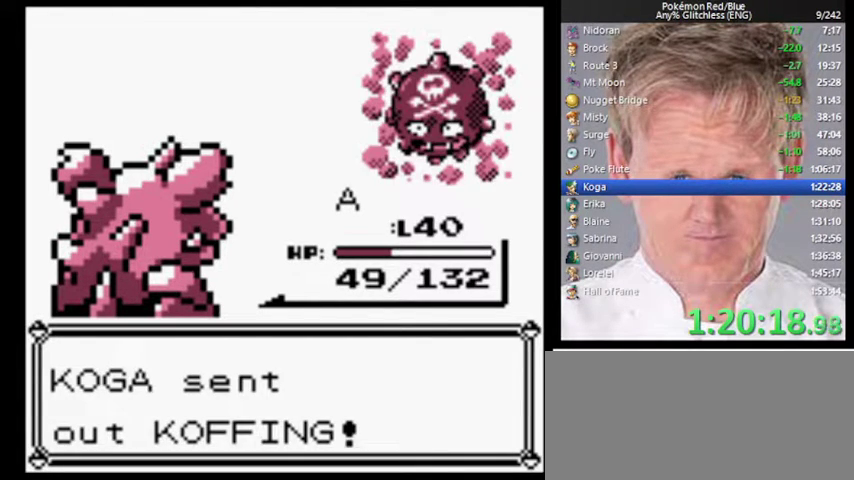
{"buttons": ["A"], "events": []}
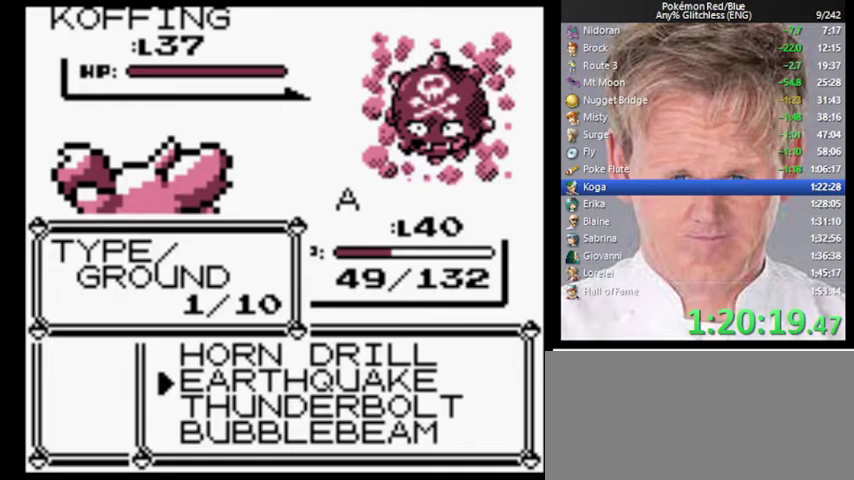
{"buttons": [], "events": [[33, "A", "up"], [100, "A", "down"], [167, "A", "up"]]}